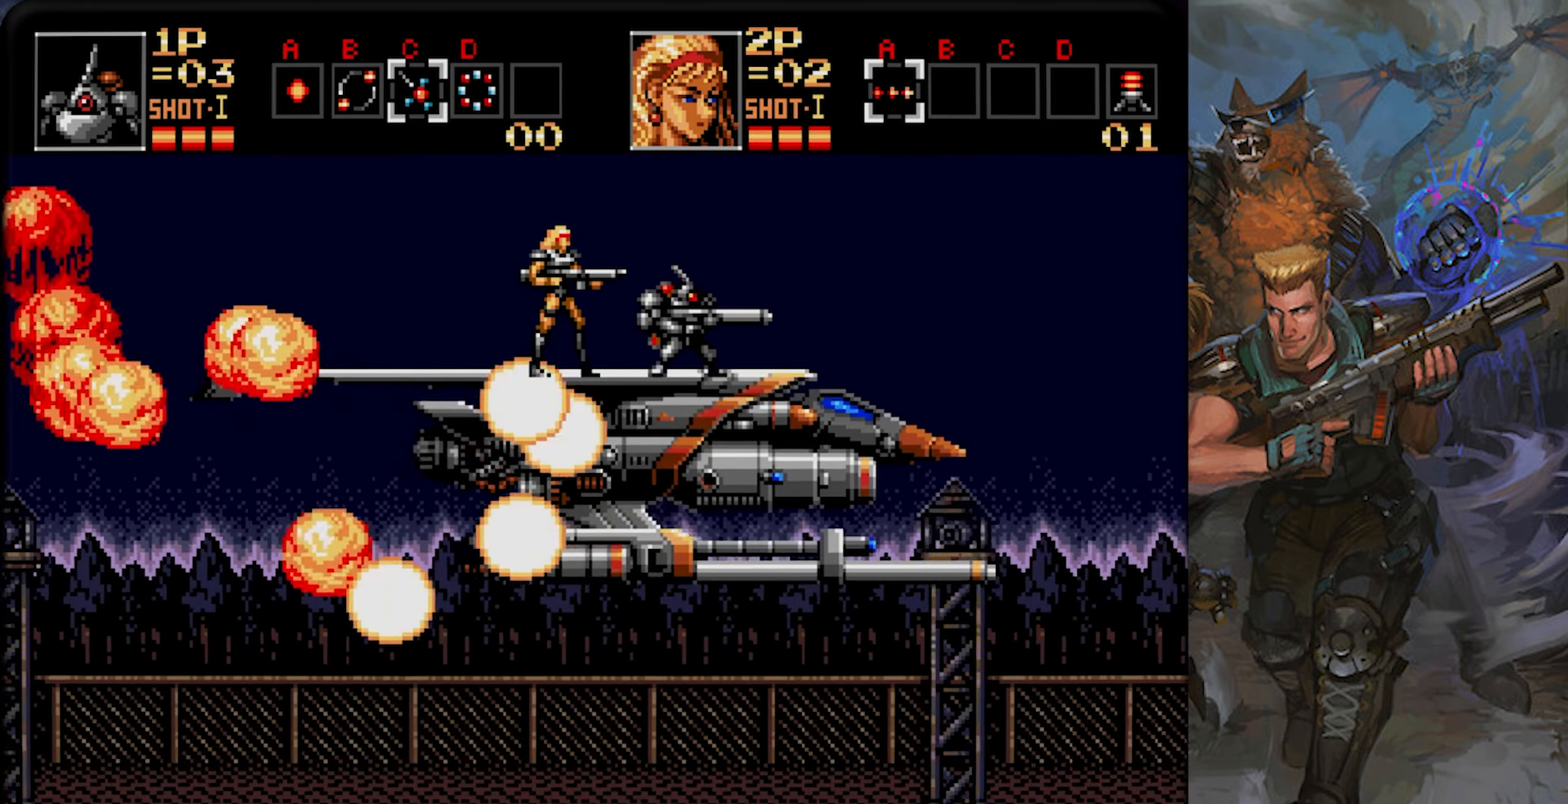
Gameplay with a controller (PlayStation layout); each line is a JSON object with the inputs held at the frame after it. "events" lists button and stick changes between this image and that frame as [ms after this image, input, new state], when the widget could be followed in between. Not read: L1 L2 L3 R1 R2 R3 SELECT START.
{"buttons": ["CROSS"], "left_stick": "center", "right_stick": "center", "events": []}
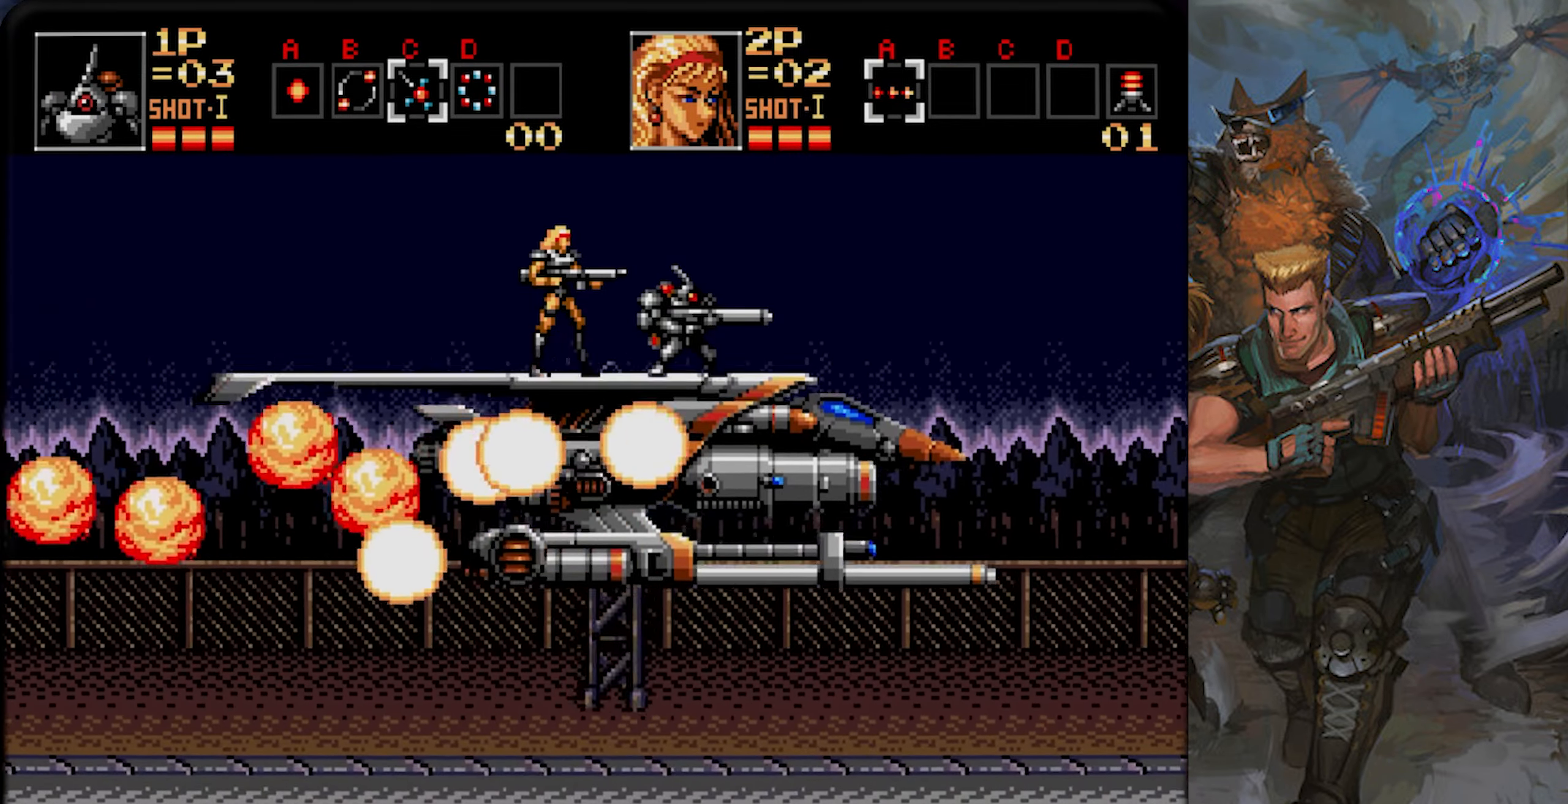
{"buttons": ["CROSS"], "left_stick": "center", "right_stick": "center", "events": []}
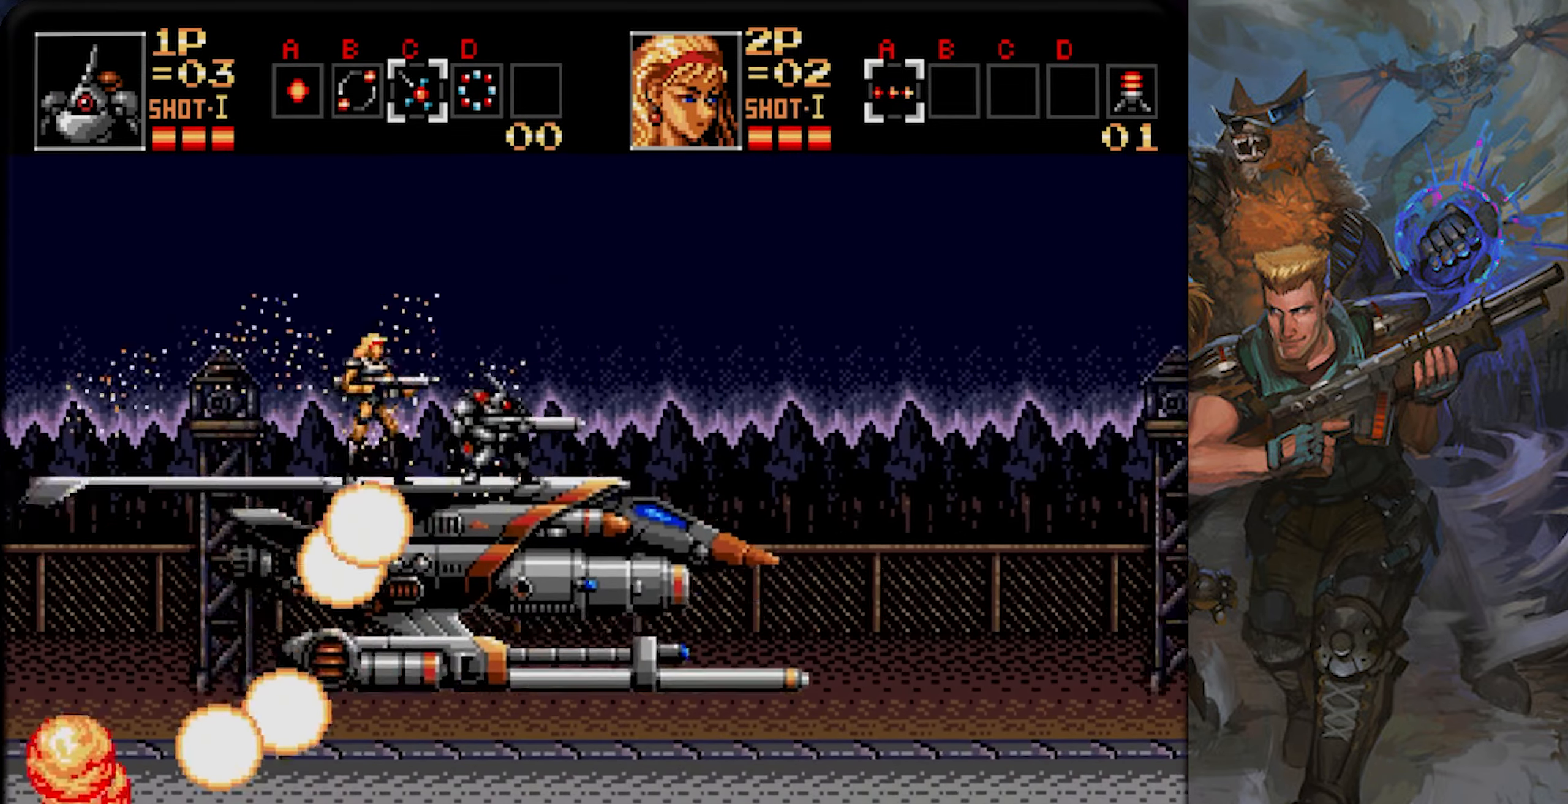
{"buttons": [], "left_stick": "center", "right_stick": "center", "events": [[350, "CROSS", "up"]]}
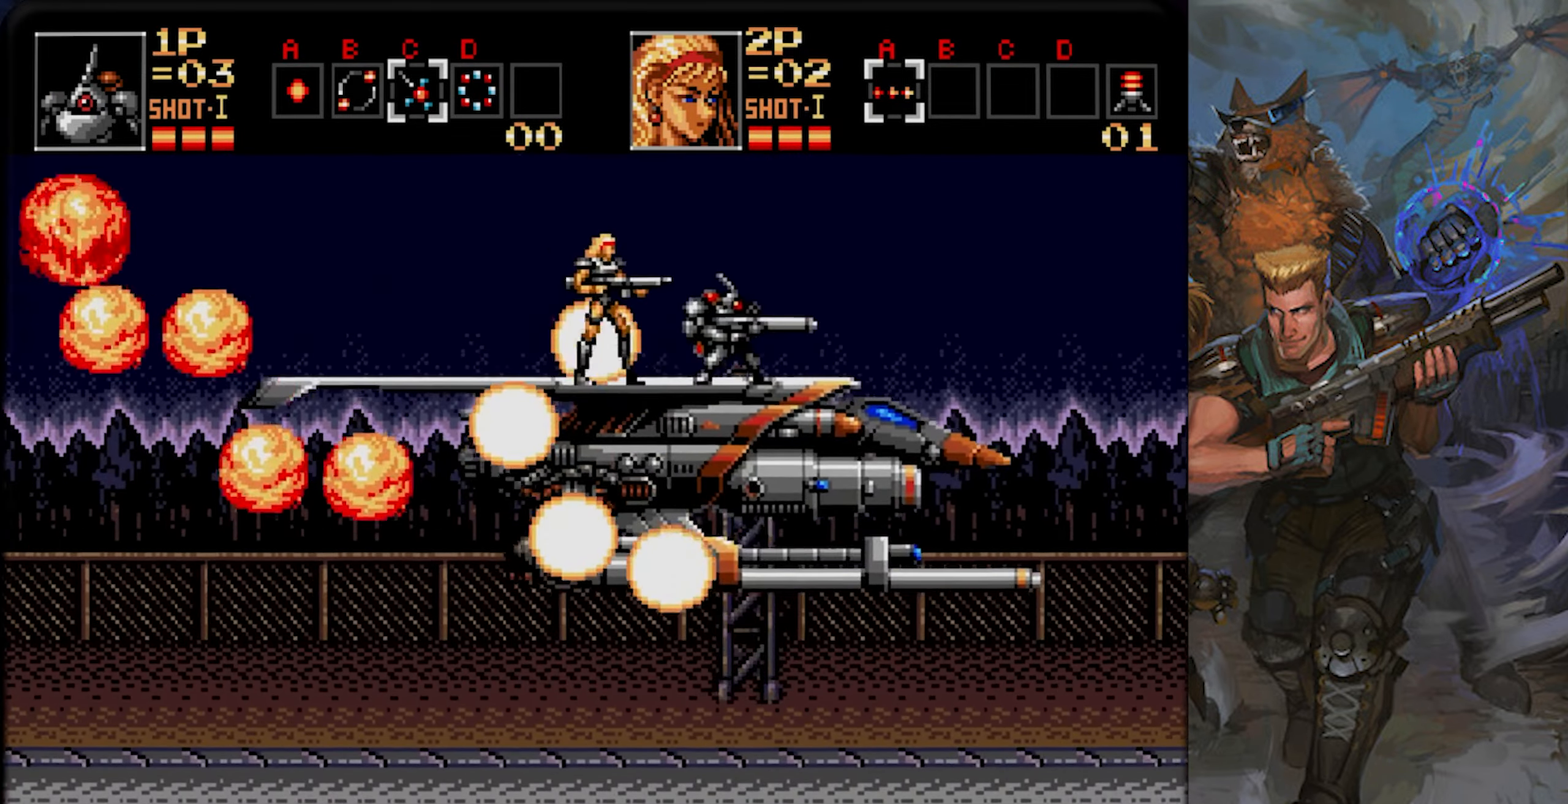
{"buttons": [], "left_stick": "center", "right_stick": "center", "events": []}